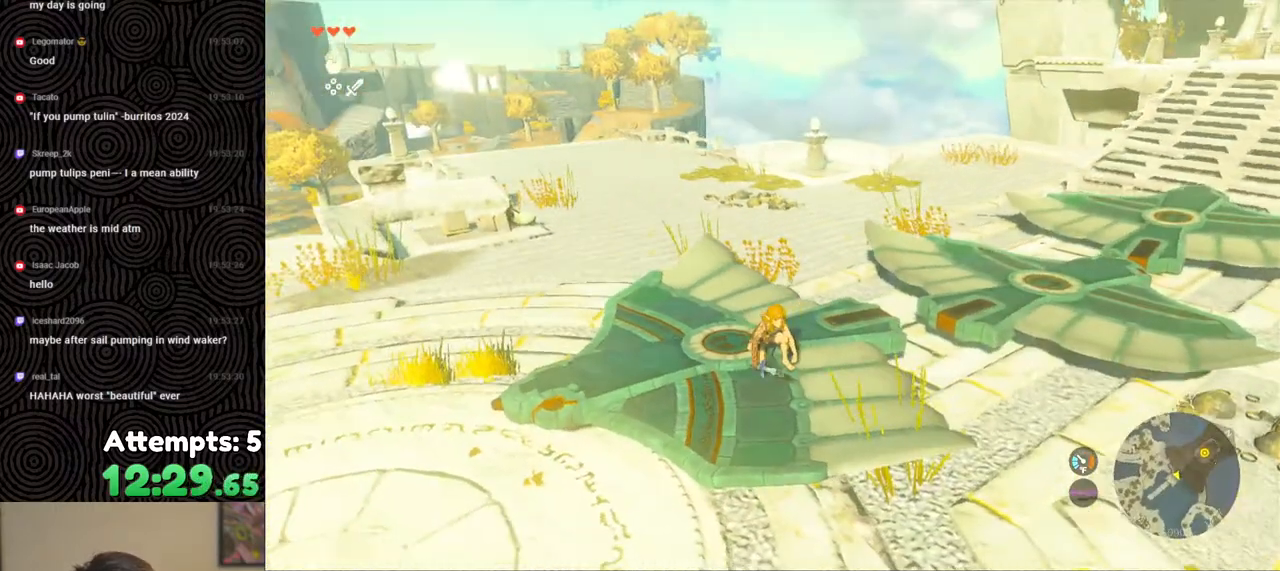
Gameplay with a controller (Nintendo layout); each line is a JSON object with the inputs held at the frame after it. "events" lists button and stick changes between this image and that frame as [ms after this image, input, new state], when the widget could be followed in between. Not read: L3 R3.
{"buttons": ["DPAD_UP"], "left_stick": "center", "right_stick": "center", "events": [[17, "right_stick", "right"], [183, "left_stick", "up"], [233, "right_stick", "center"], [283, "left_stick", "center"], [400, "DPAD_UP", "down"]]}
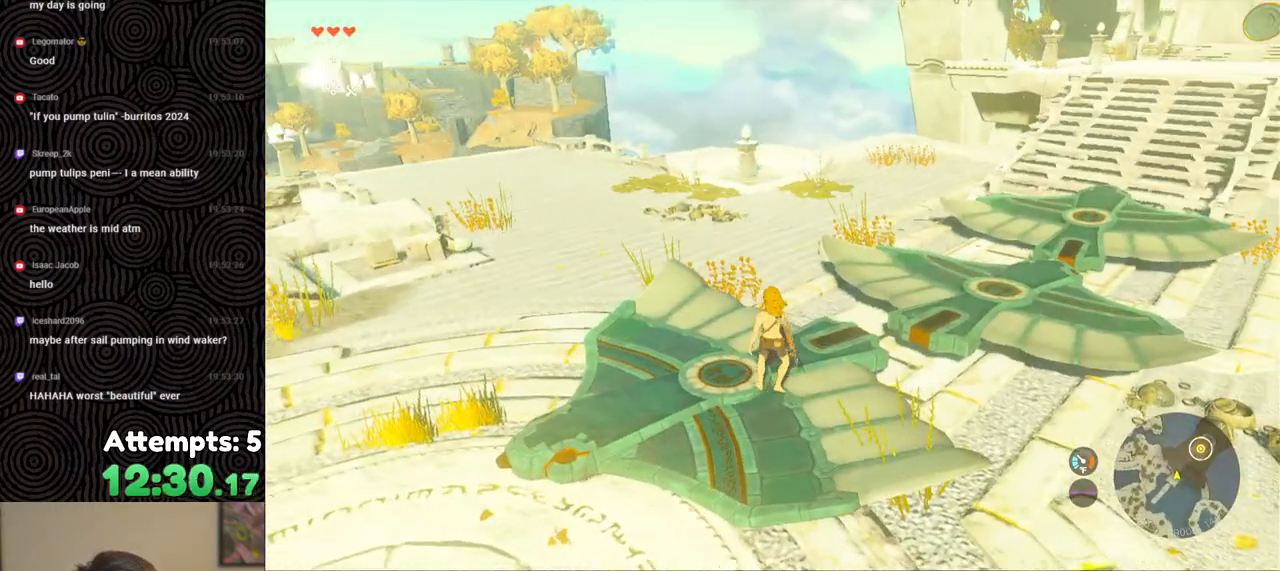
{"buttons": ["X", "DPAD_UP"], "left_stick": "center", "right_stick": "center", "events": [[400, "X", "down"]]}
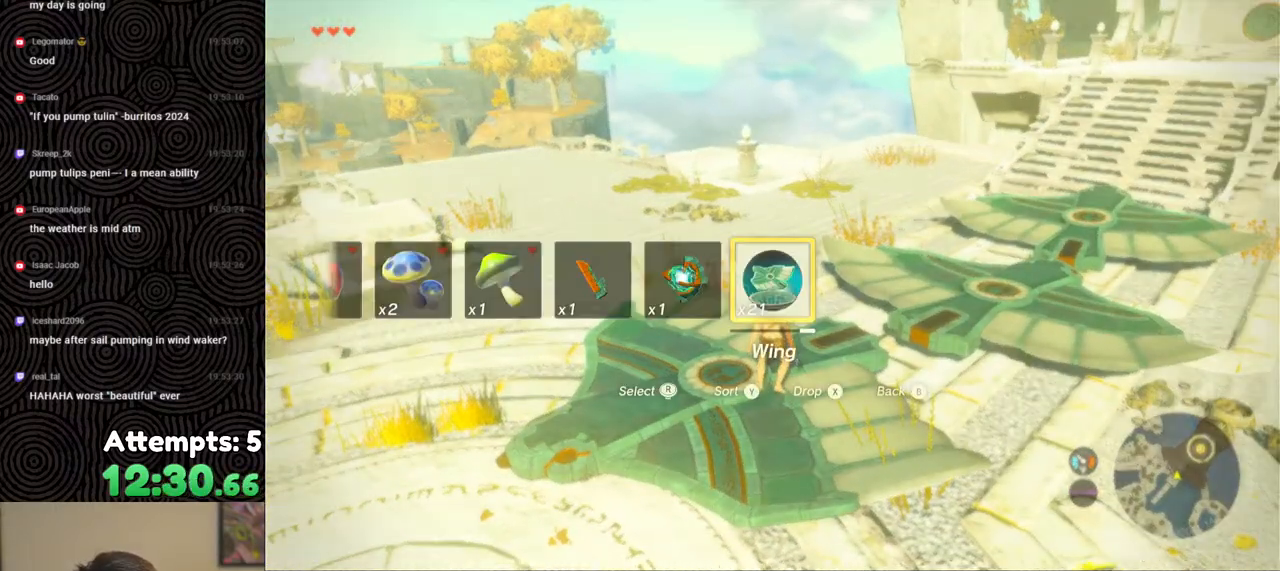
{"buttons": [], "left_stick": "center", "right_stick": "center", "events": [[17, "X", "up"], [67, "DPAD_UP", "up"]]}
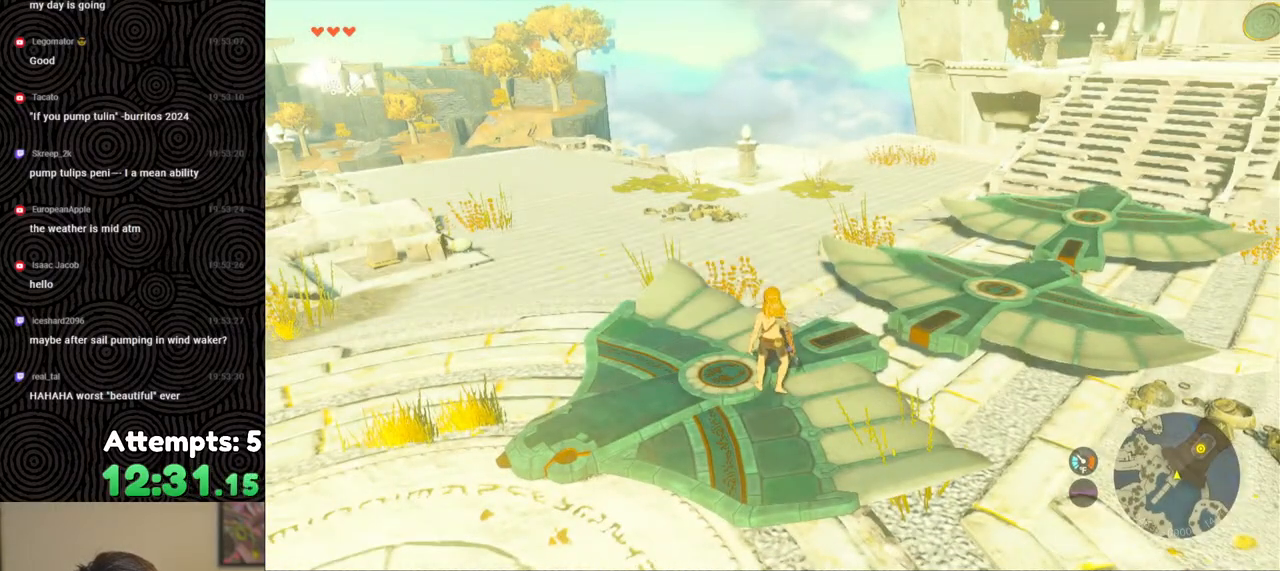
{"buttons": [], "left_stick": "center", "right_stick": "down", "events": [[383, "right_stick", "down"]]}
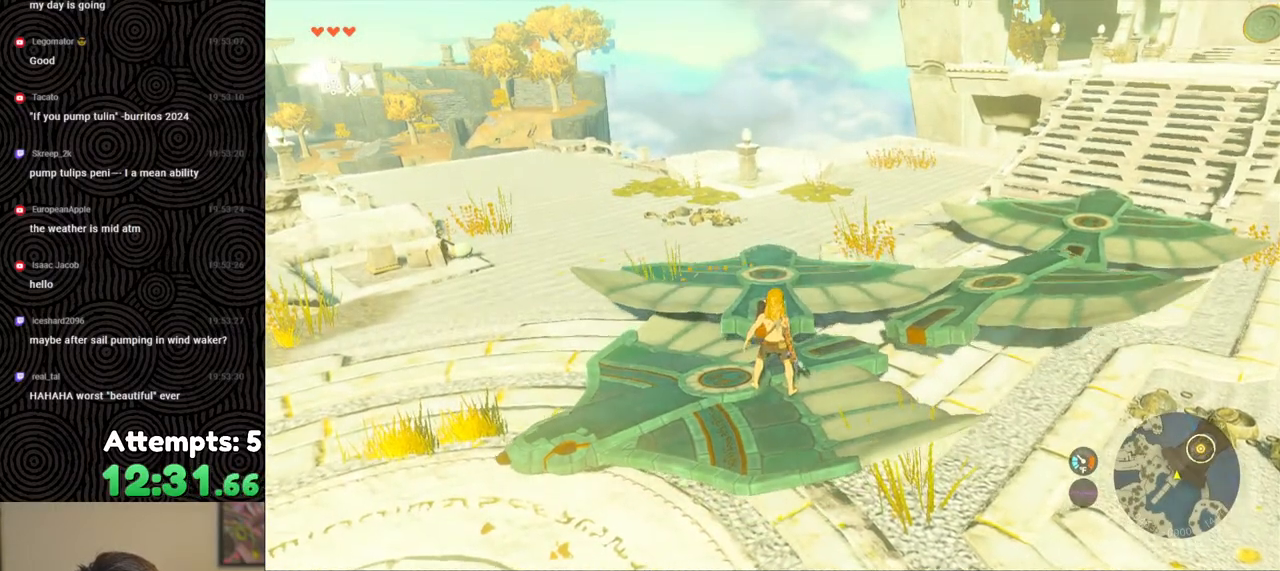
{"buttons": [], "left_stick": "up-left", "right_stick": "up-right", "events": [[67, "right_stick", "down-right"], [217, "left_stick", "up-left"], [250, "right_stick", "right"], [483, "right_stick", "up-right"]]}
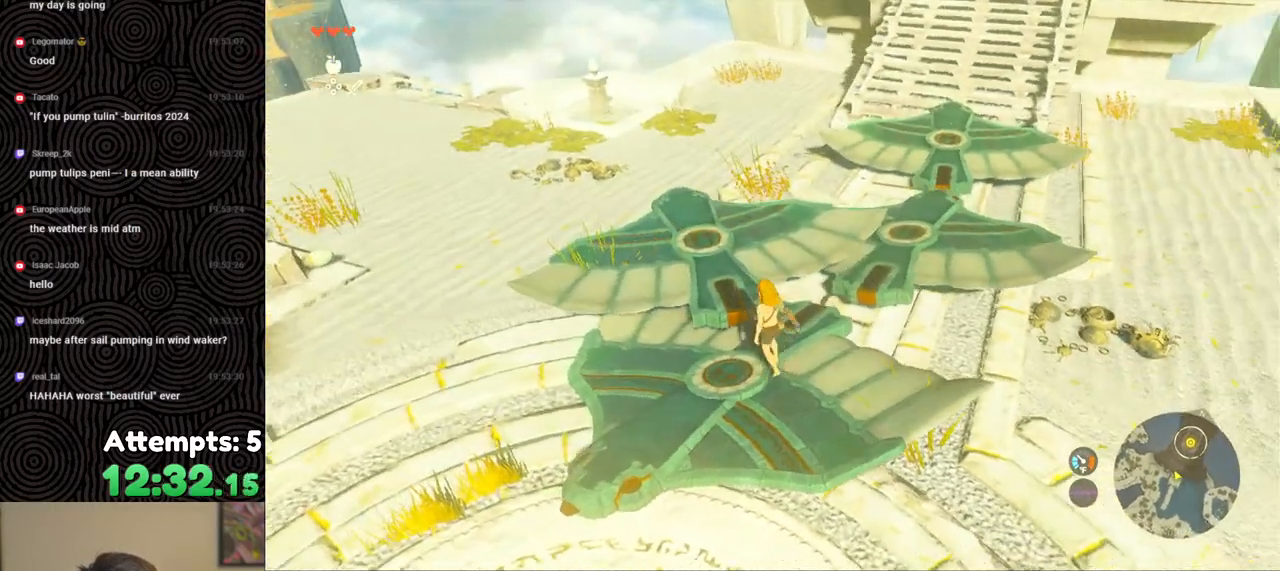
{"buttons": [], "left_stick": "center", "right_stick": "right", "events": [[250, "left_stick", "center"], [483, "right_stick", "right"]]}
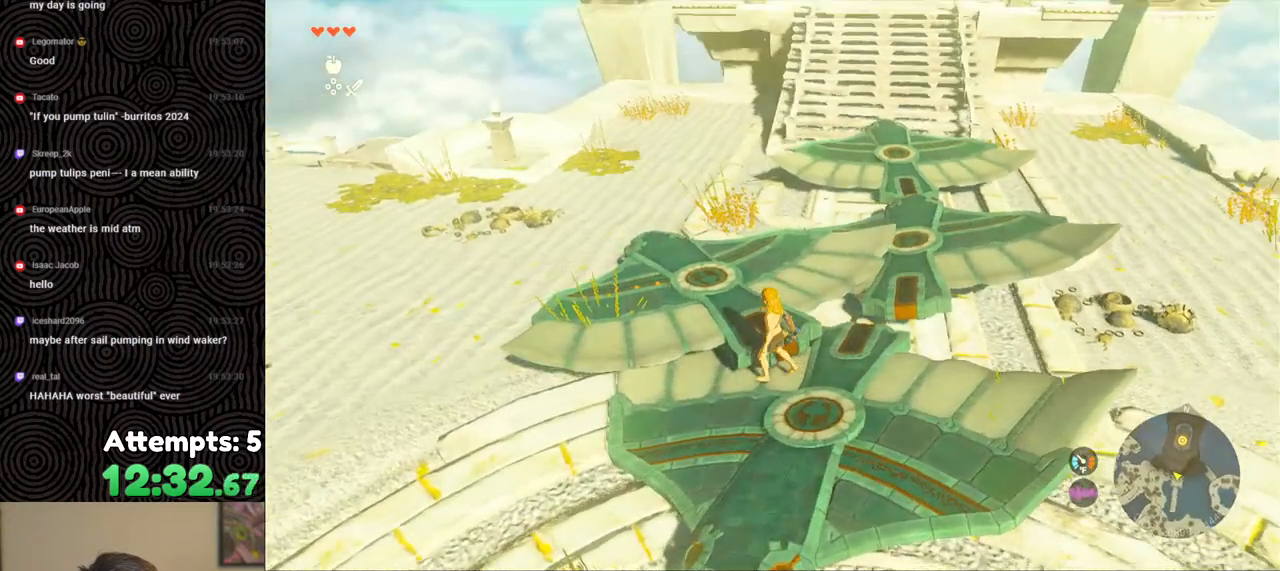
{"buttons": [], "left_stick": "up", "right_stick": "down-right", "events": [[50, "left_stick", "up"], [283, "right_stick", "down-right"]]}
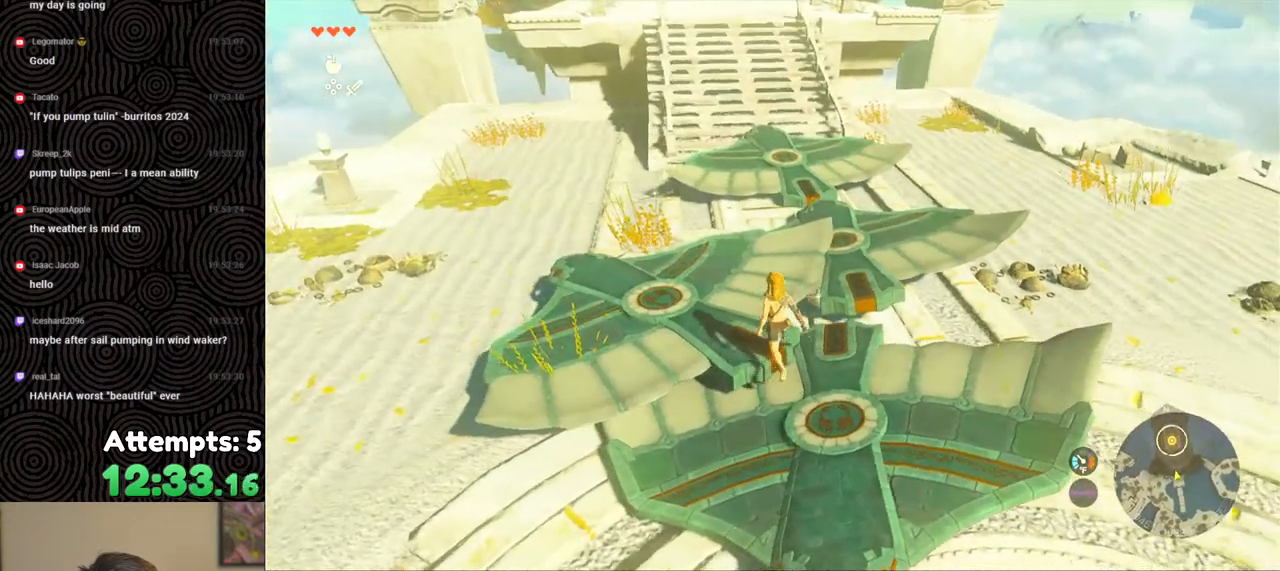
{"buttons": [], "left_stick": "up-right", "right_stick": "down-right", "events": [[367, "left_stick", "up-right"]]}
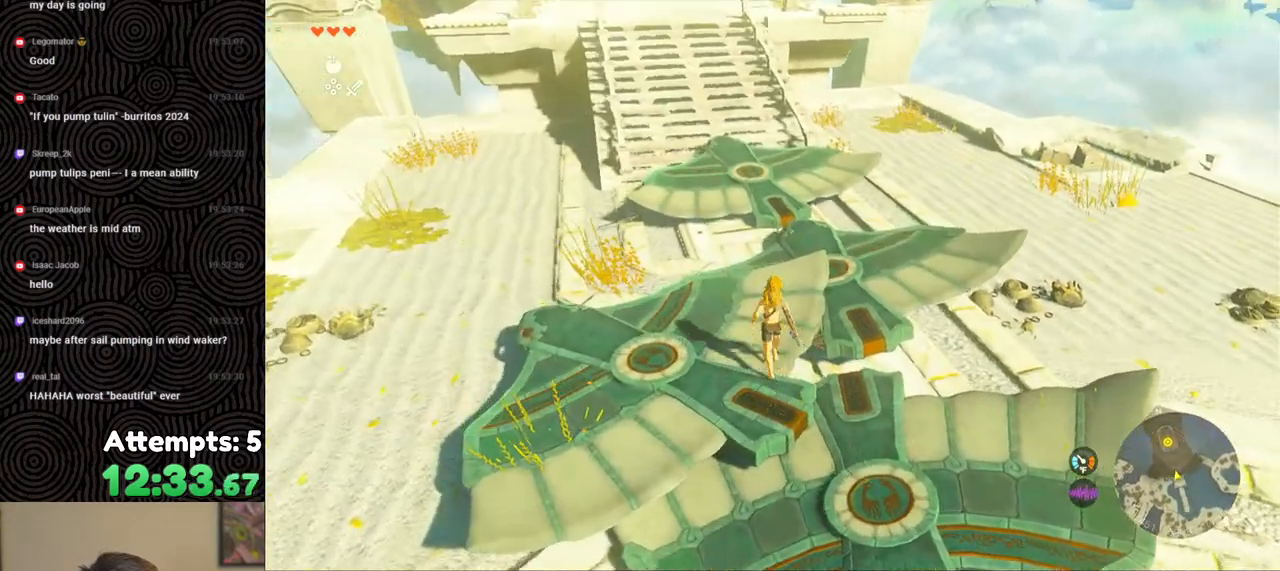
{"buttons": [], "left_stick": "up-right", "right_stick": "down", "events": [[133, "right_stick", "center"], [200, "left_stick", "center"], [283, "right_stick", "down"], [450, "left_stick", "up-right"]]}
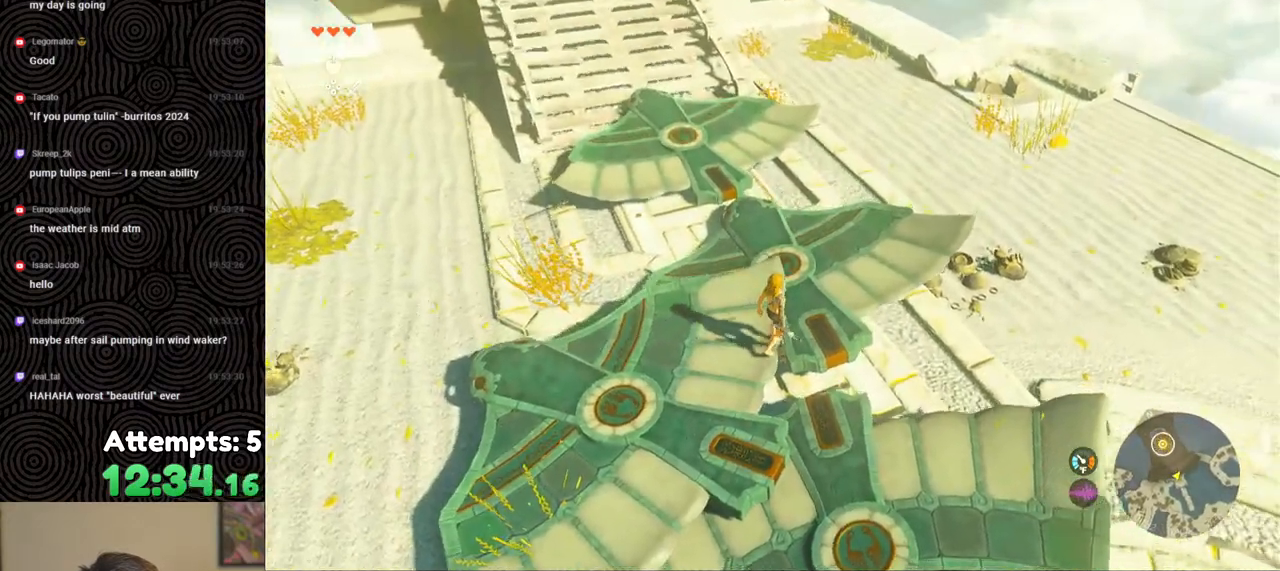
{"buttons": [], "left_stick": "up-right", "right_stick": "center", "events": [[33, "left_stick", "center"], [100, "right_stick", "center"], [450, "left_stick", "up-right"]]}
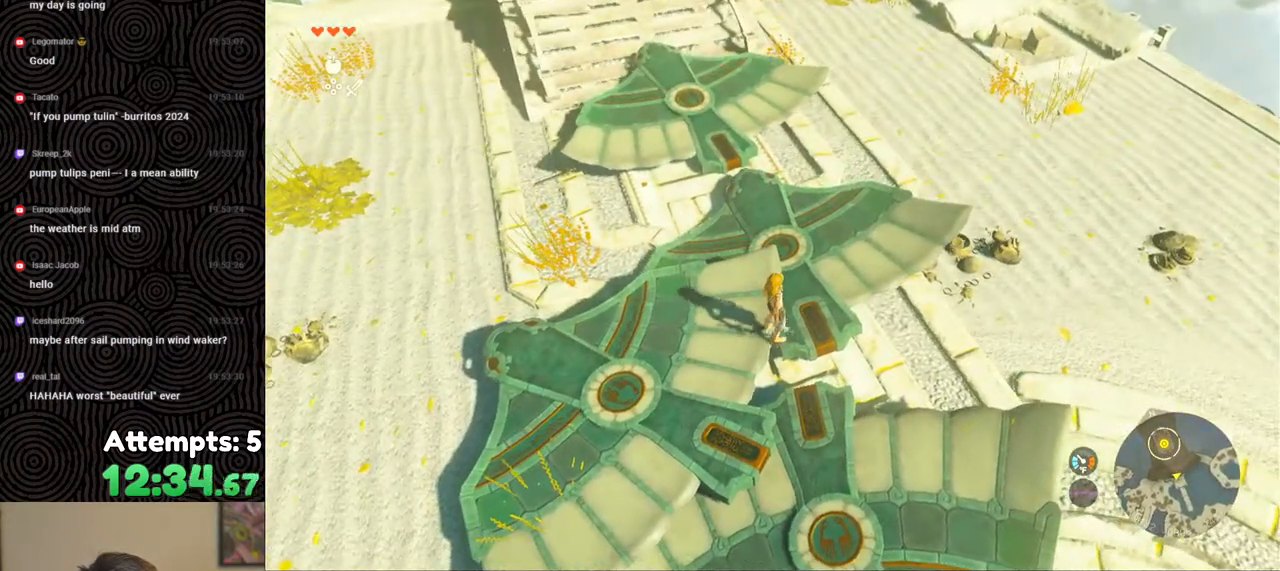
{"buttons": [], "left_stick": "center", "right_stick": "up-left", "events": [[67, "right_stick", "down-left"], [183, "left_stick", "center"], [233, "right_stick", "left"], [317, "left_stick", "right"], [483, "left_stick", "center"], [483, "right_stick", "up-left"]]}
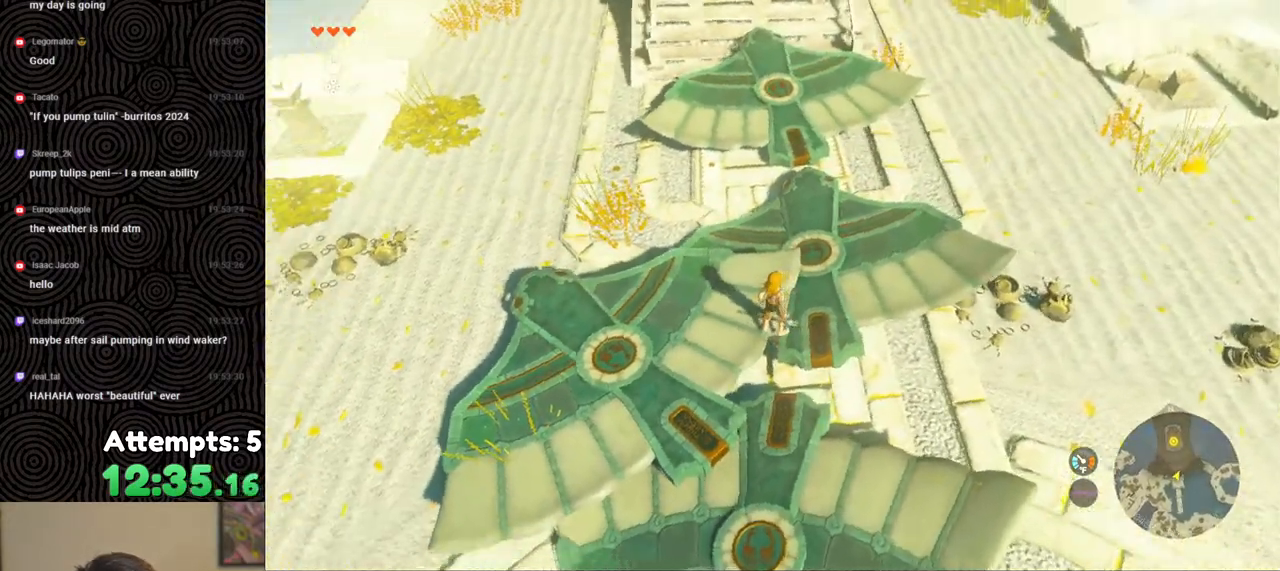
{"buttons": [], "left_stick": "center", "right_stick": "center", "events": [[183, "right_stick", "center"], [250, "left_stick", "right"], [483, "left_stick", "center"]]}
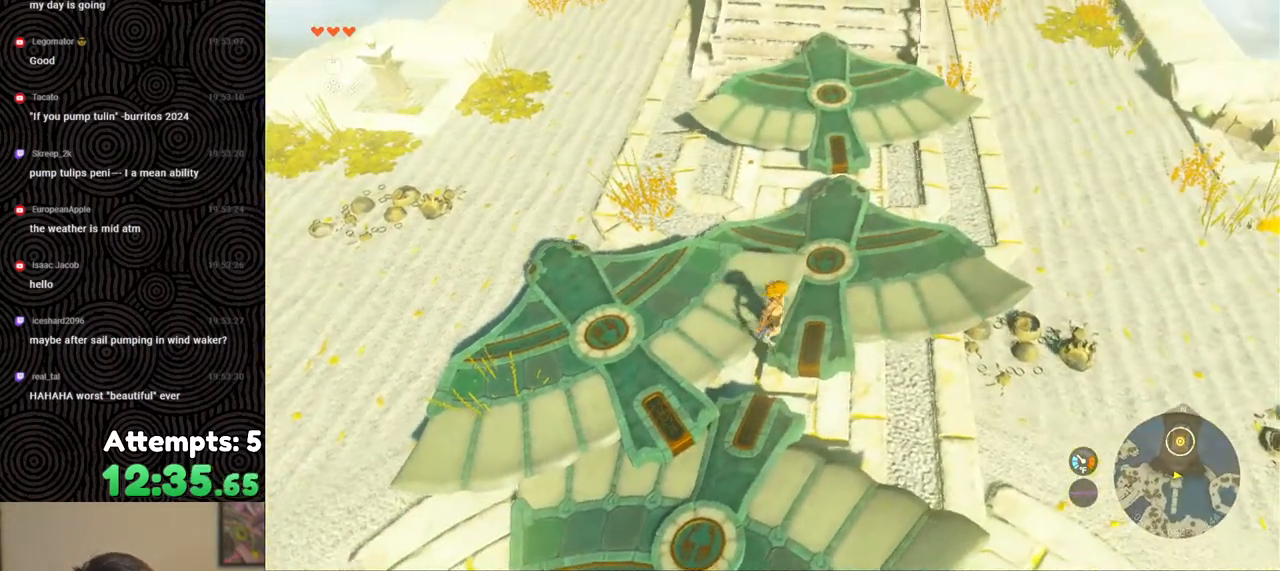
{"buttons": [], "left_stick": "center", "right_stick": "center", "events": [[167, "right_stick", "left"], [317, "left_stick", "down-left"], [333, "right_stick", "up"], [400, "right_stick", "center"], [500, "left_stick", "center"]]}
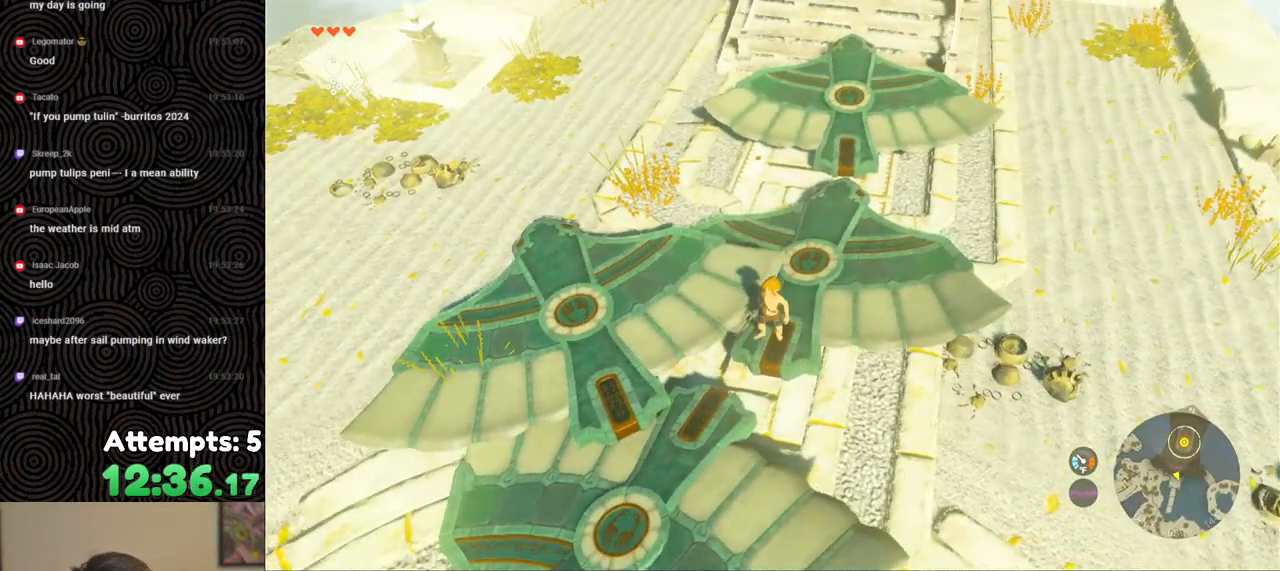
{"buttons": [], "left_stick": "center", "right_stick": "center", "events": []}
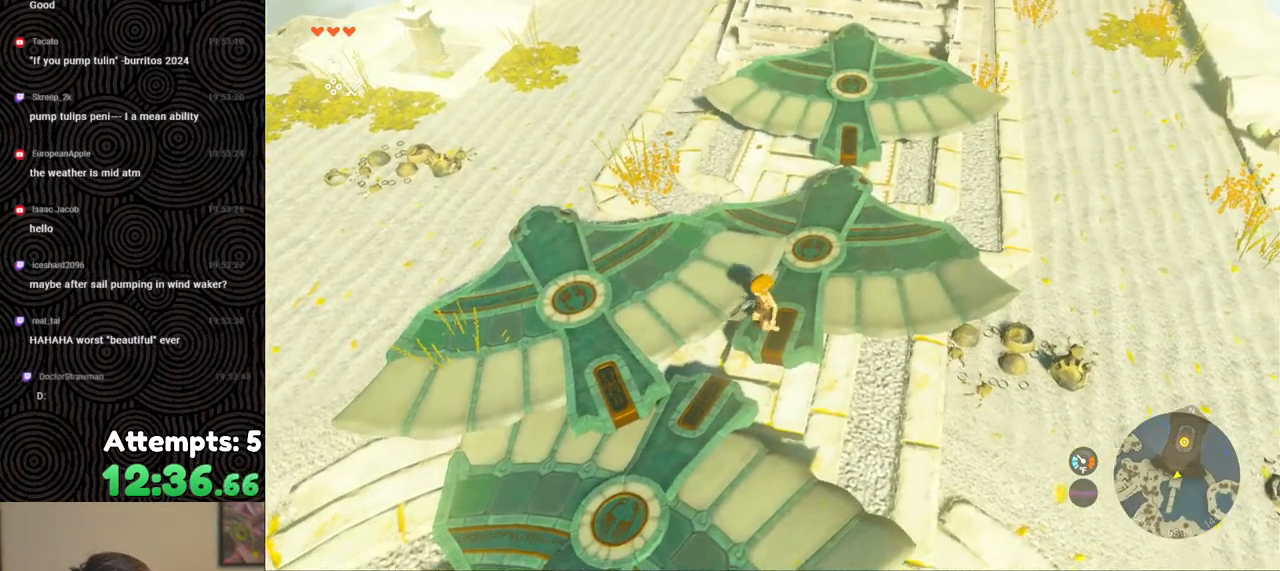
{"buttons": [], "left_stick": "up-right", "right_stick": "center", "events": [[33, "left_stick", "left"], [183, "left_stick", "center"], [483, "left_stick", "up-right"]]}
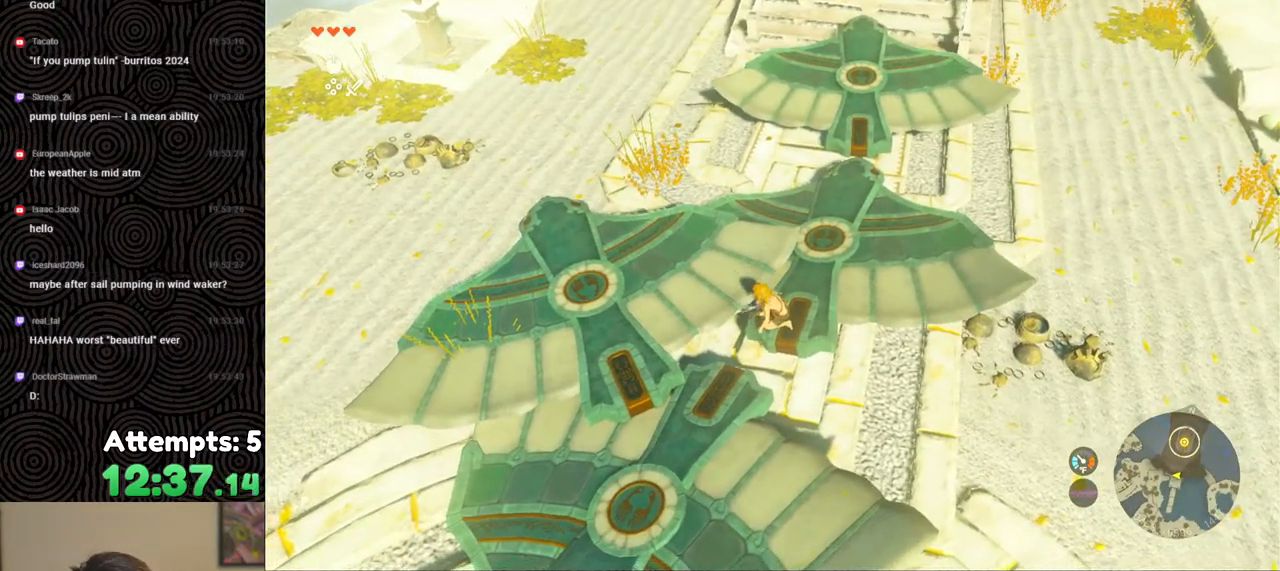
{"buttons": [], "left_stick": "right", "right_stick": "center", "events": [[150, "left_stick", "right"]]}
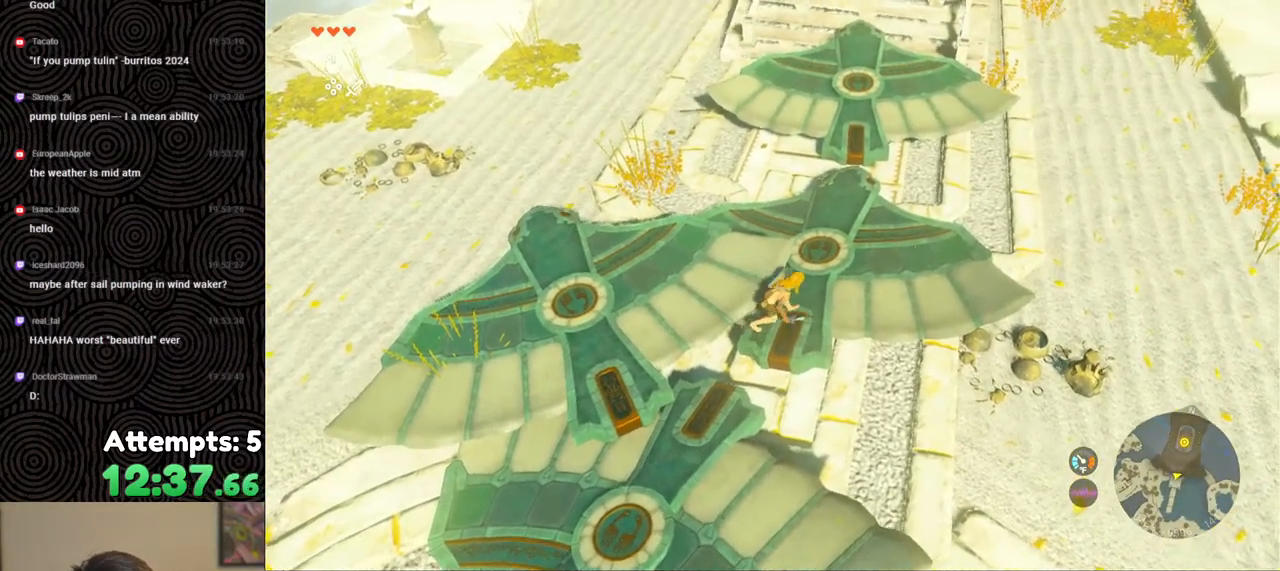
{"buttons": [], "left_stick": "up", "right_stick": "center", "events": [[67, "right_stick", "left"], [150, "left_stick", "center"], [217, "right_stick", "center"], [483, "left_stick", "up"]]}
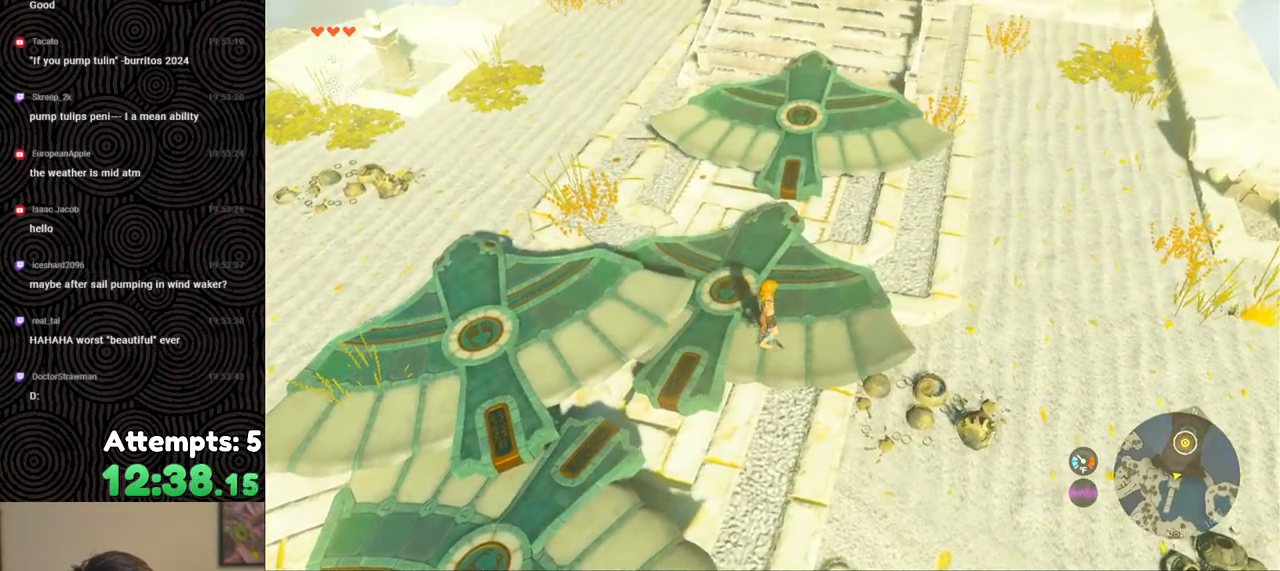
{"buttons": [], "left_stick": "up", "right_stick": "center", "events": []}
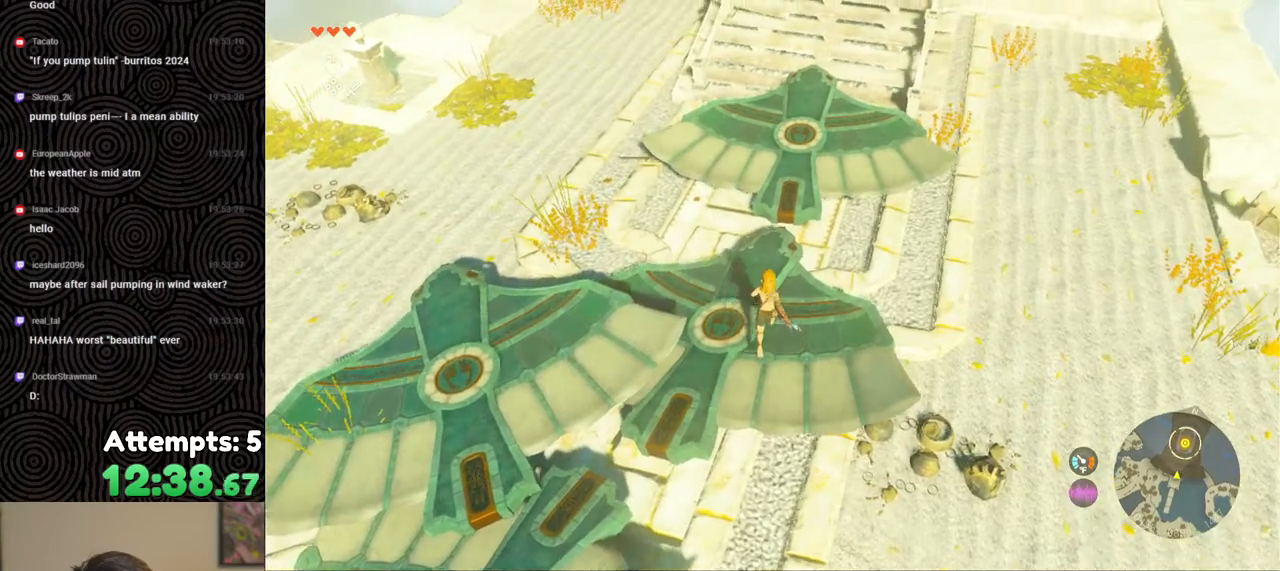
{"buttons": [], "left_stick": "up", "right_stick": "center", "events": [[317, "X", "down"], [417, "X", "up"]]}
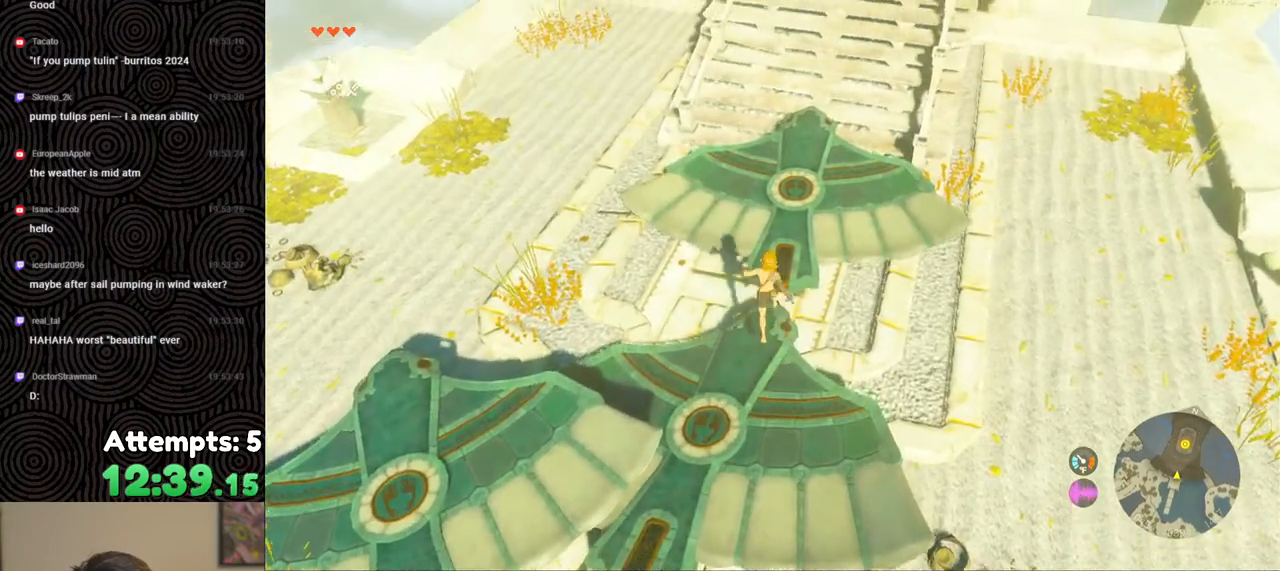
{"buttons": [], "left_stick": "up-left", "right_stick": "center", "events": [[217, "left_stick", "up-left"], [217, "right_stick", "up"], [400, "right_stick", "center"]]}
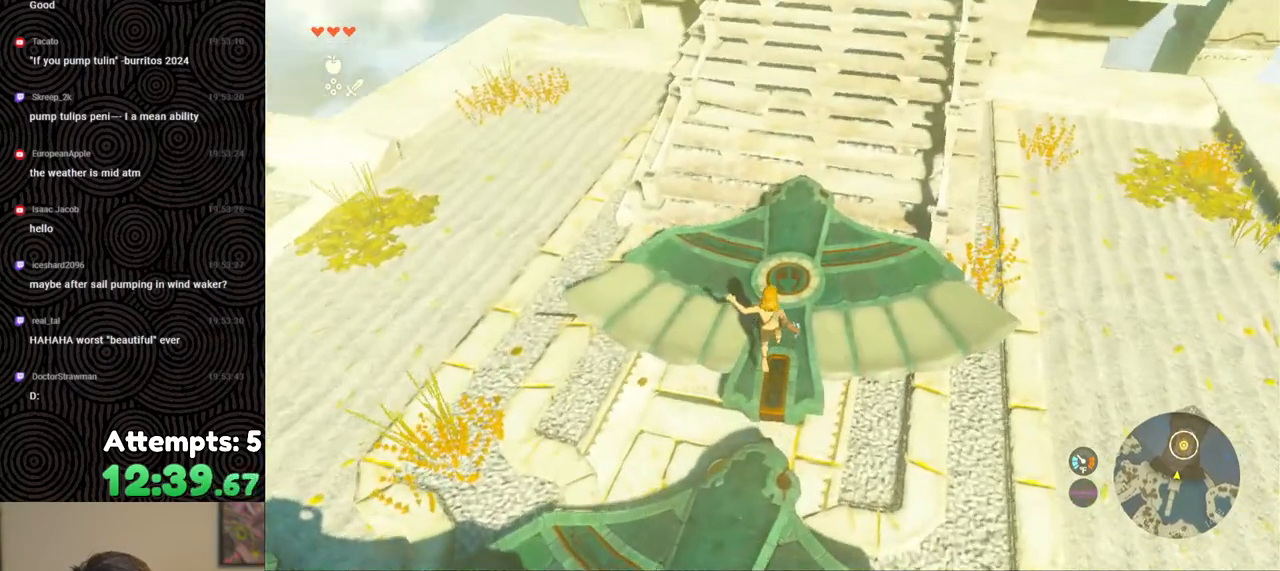
{"buttons": [], "left_stick": "left", "right_stick": "down-right", "events": [[33, "left_stick", "left"], [117, "right_stick", "down-right"]]}
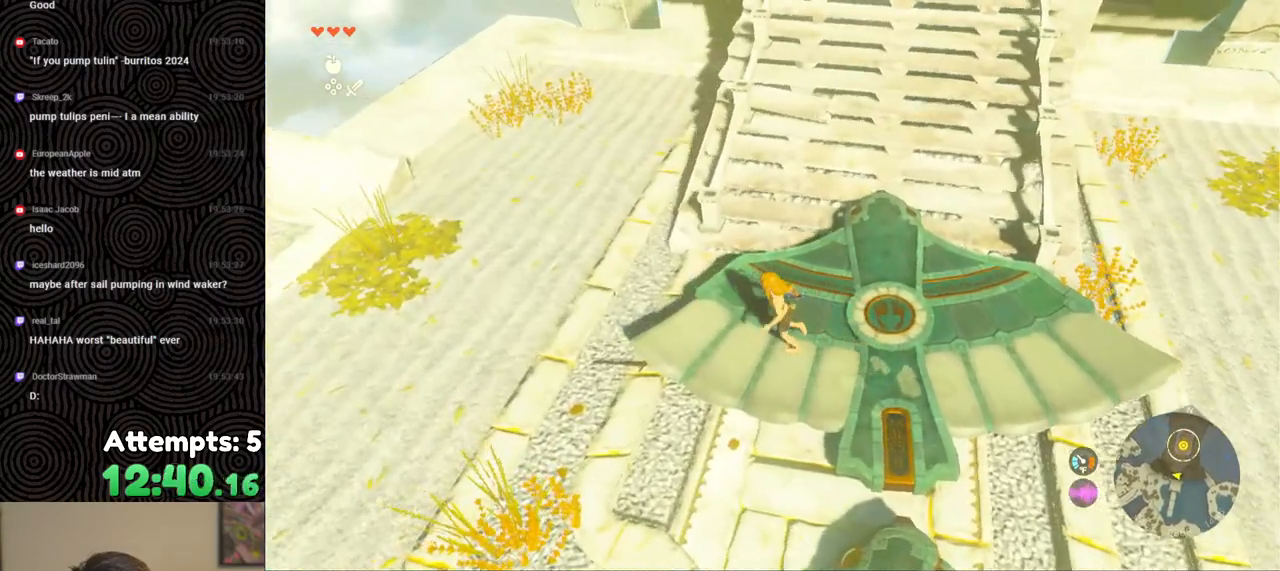
{"buttons": [], "left_stick": "center", "right_stick": "center", "events": [[150, "left_stick", "center"], [500, "right_stick", "center"]]}
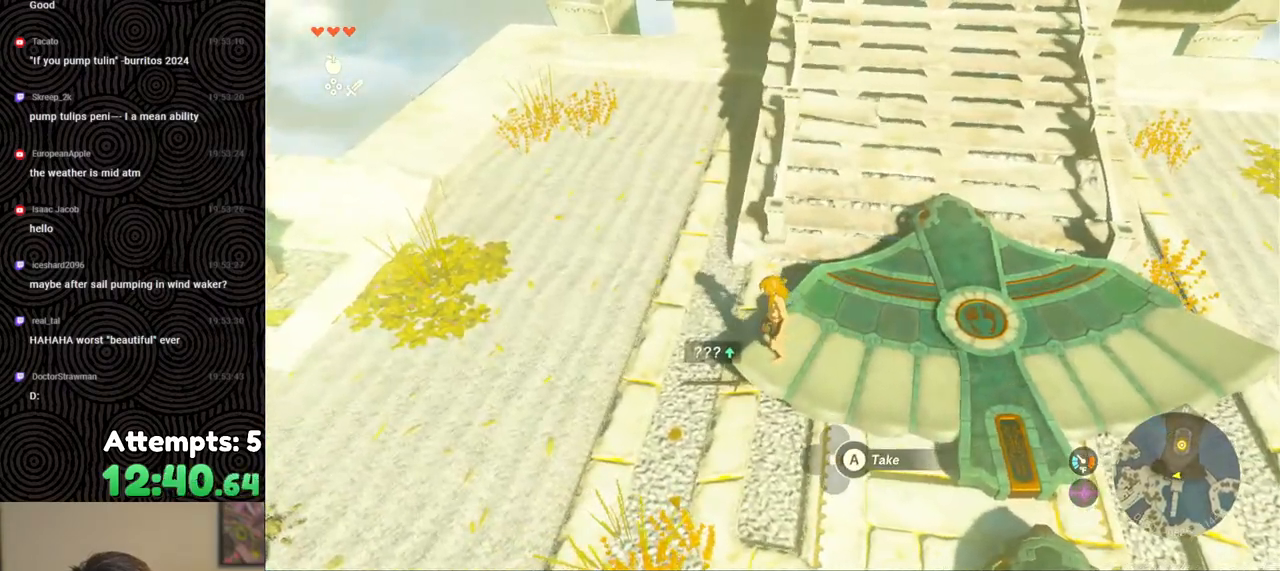
{"buttons": [], "left_stick": "center", "right_stick": "up-right", "events": [[100, "A", "down"], [183, "A", "up"], [367, "right_stick", "up-right"]]}
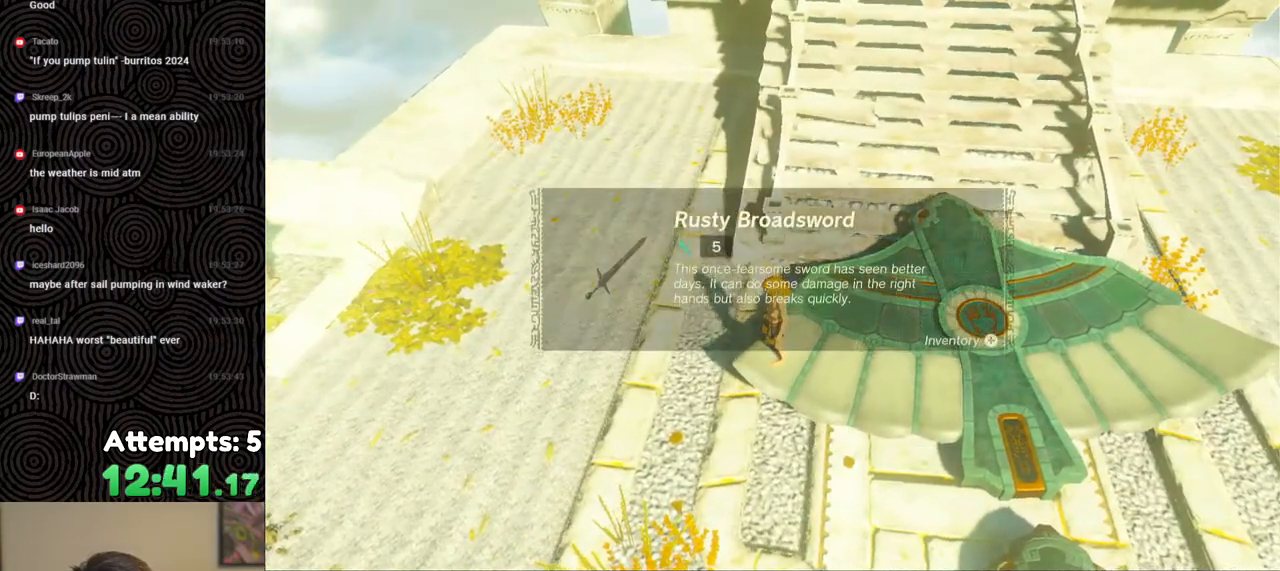
{"buttons": [], "left_stick": "center", "right_stick": "center", "events": [[483, "right_stick", "center"]]}
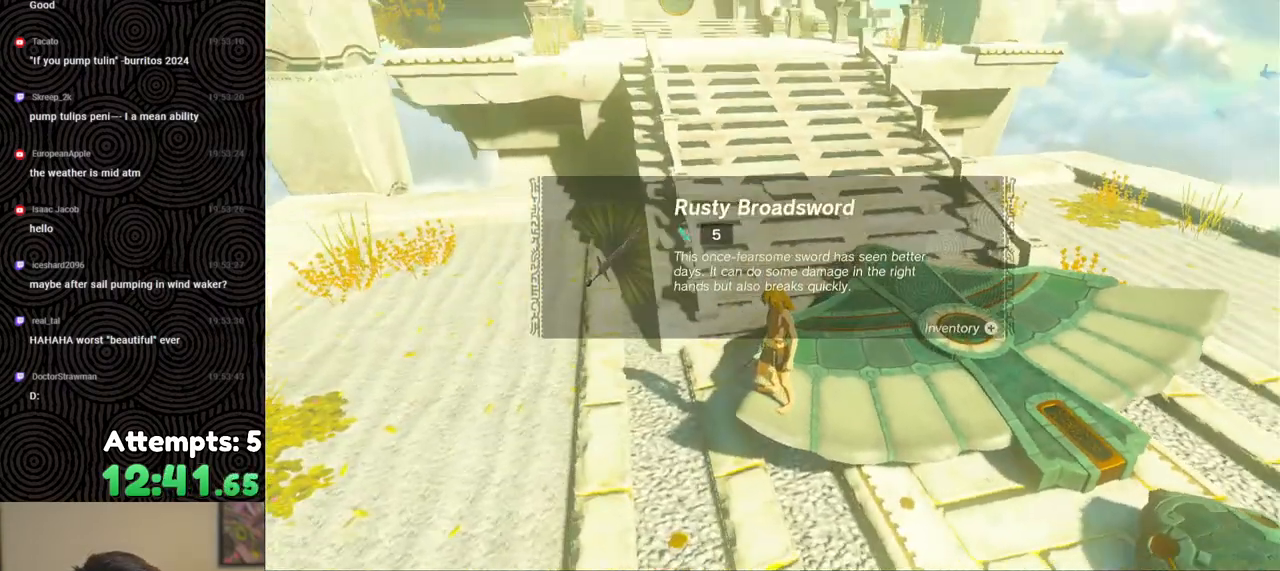
{"buttons": [], "left_stick": "center", "right_stick": "center", "events": [[67, "B", "down"], [167, "B", "up"], [233, "B", "down"], [300, "B", "up"], [383, "B", "down"], [450, "B", "up"]]}
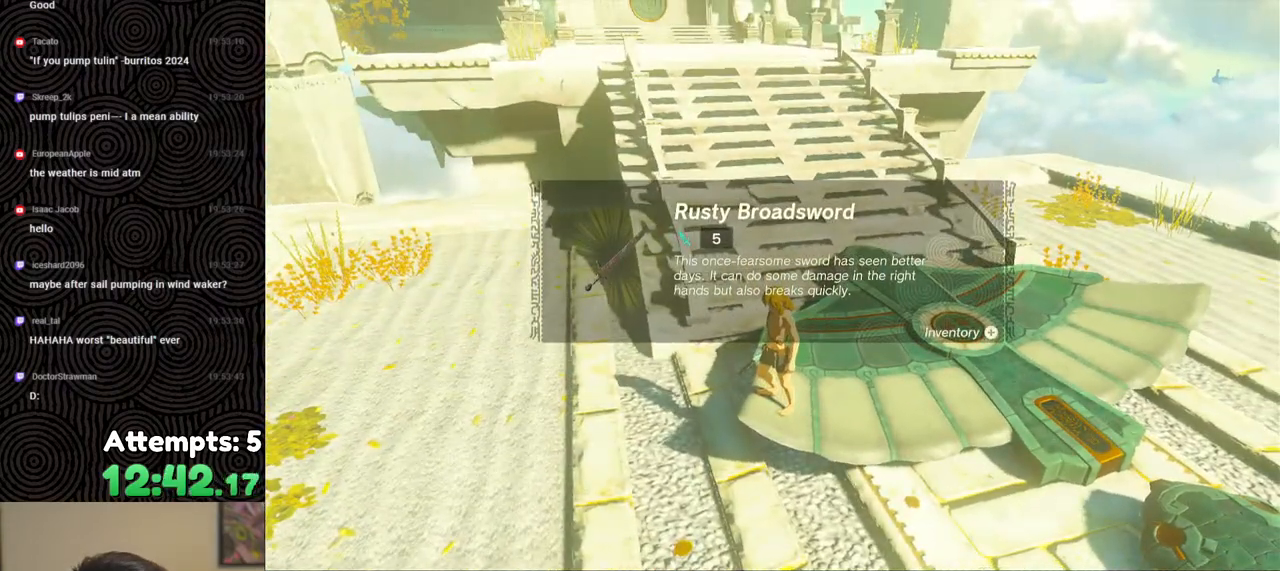
{"buttons": ["B"], "left_stick": "center", "right_stick": "center", "events": [[33, "B", "down"], [100, "B", "up"], [183, "B", "down"], [267, "B", "up"], [317, "B", "down"], [400, "B", "up"], [467, "B", "down"]]}
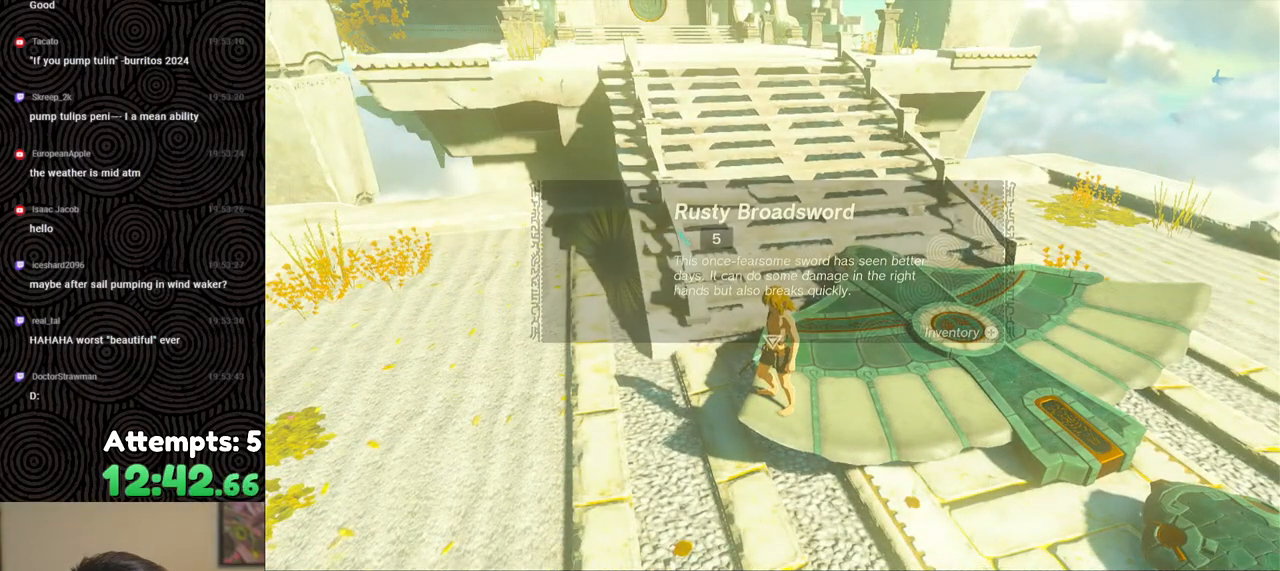
{"buttons": [], "left_stick": "center", "right_stick": "right", "events": [[50, "B", "up"], [233, "right_stick", "up-right"], [500, "right_stick", "right"]]}
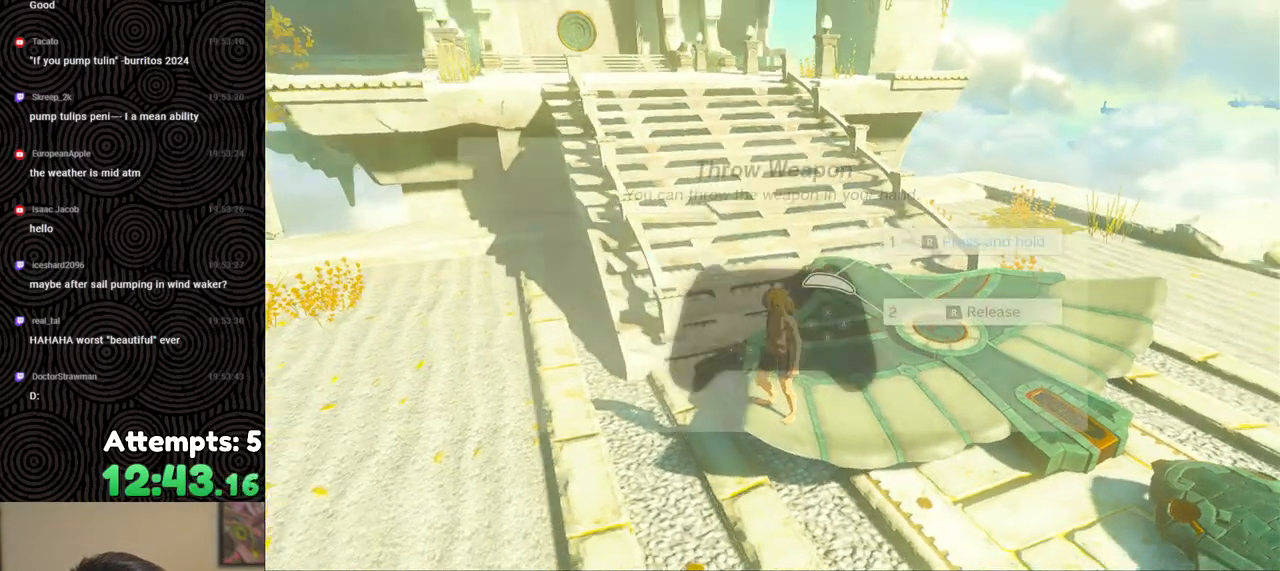
{"buttons": [], "left_stick": "center", "right_stick": "center", "events": [[333, "right_stick", "center"]]}
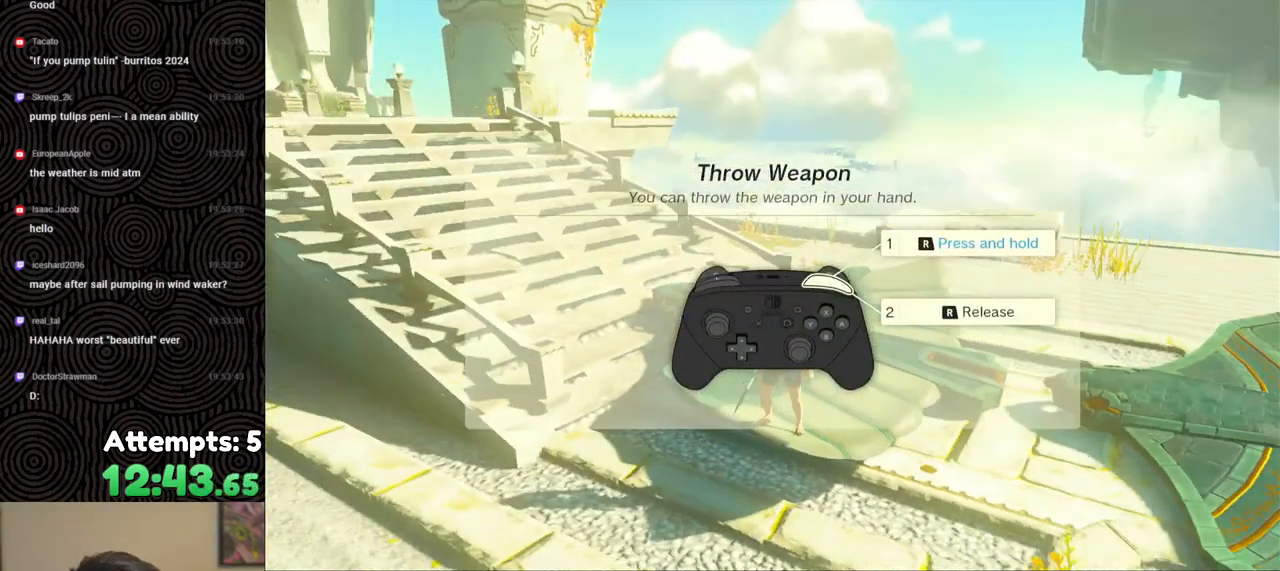
{"buttons": ["B"], "left_stick": "up-right", "right_stick": "center", "events": [[17, "B", "down"], [83, "B", "up"], [150, "B", "down"], [217, "left_stick", "up-right"], [233, "B", "up"], [317, "B", "down"], [383, "B", "up"], [483, "B", "down"]]}
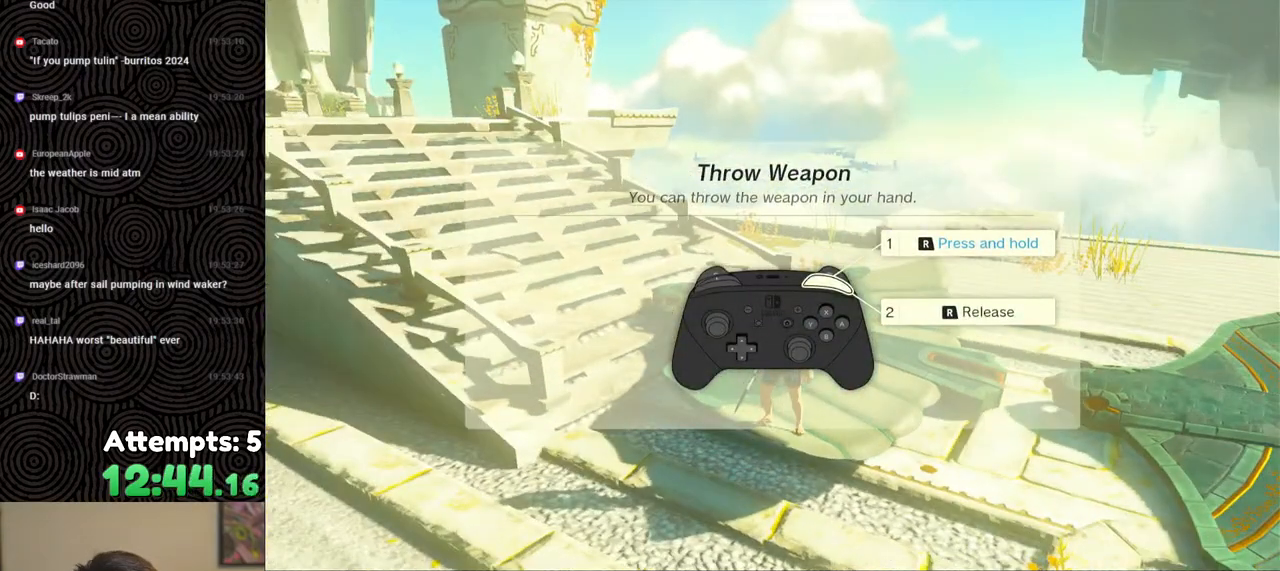
{"buttons": [], "left_stick": "up-right", "right_stick": "center", "events": [[50, "B", "up"], [133, "B", "down"], [217, "B", "up"], [267, "B", "down"], [333, "B", "up"]]}
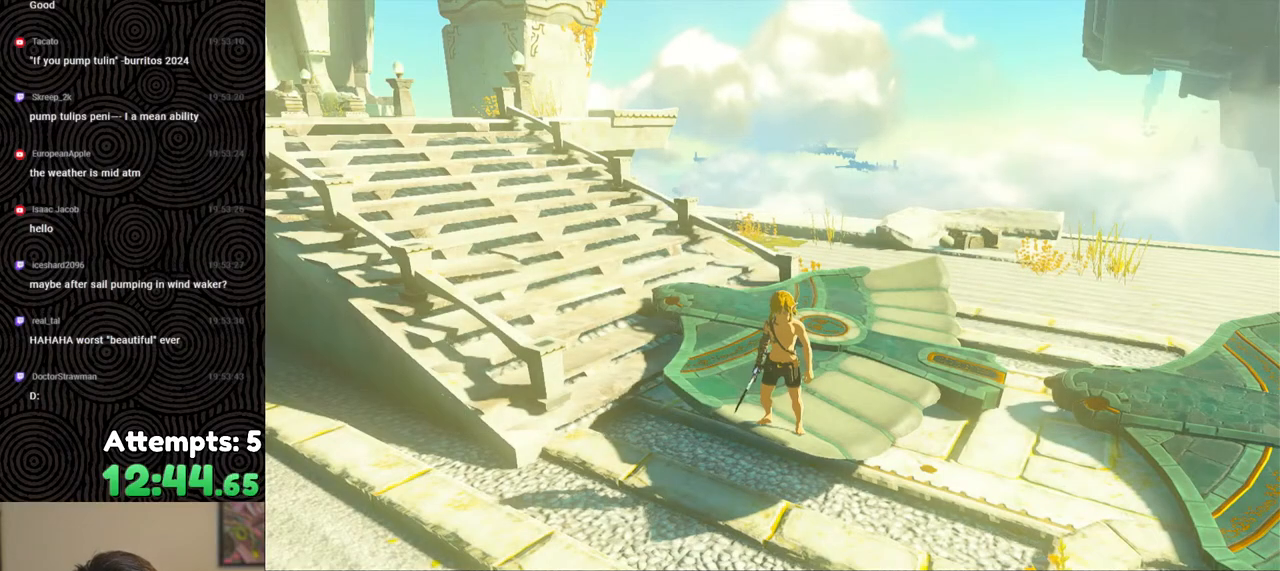
{"buttons": [], "left_stick": "up", "right_stick": "left", "events": [[300, "left_stick", "up"], [383, "right_stick", "left"]]}